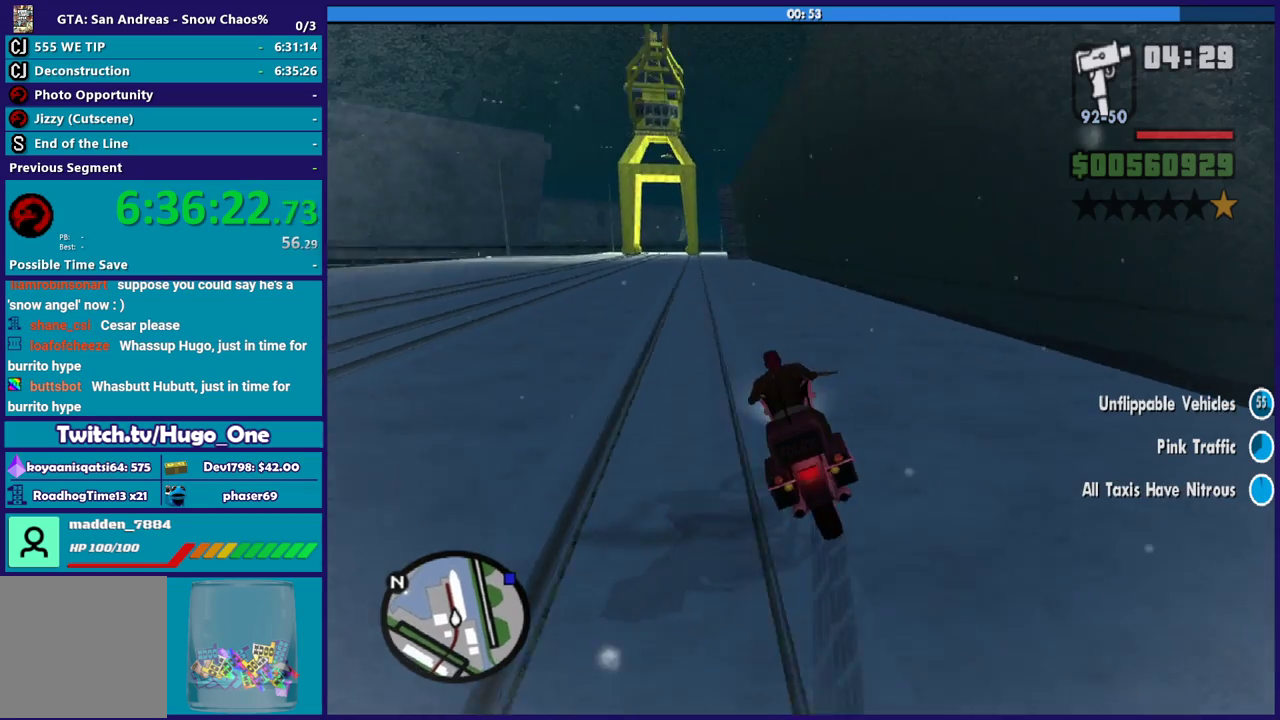
Gameplay with a controller (Xbox layout); each line is a JSON object with the inputs held at the frame after it. "events" lists button and stick changes between this image and that frame as [ms after this image, input, new state], when the widget could be followed in between.
{"buttons": [], "left_stick": "right", "right_stick": "down", "events": [[134, "left_stick", "right"], [301, "left_stick", "left"], [434, "left_stick", "right"]]}
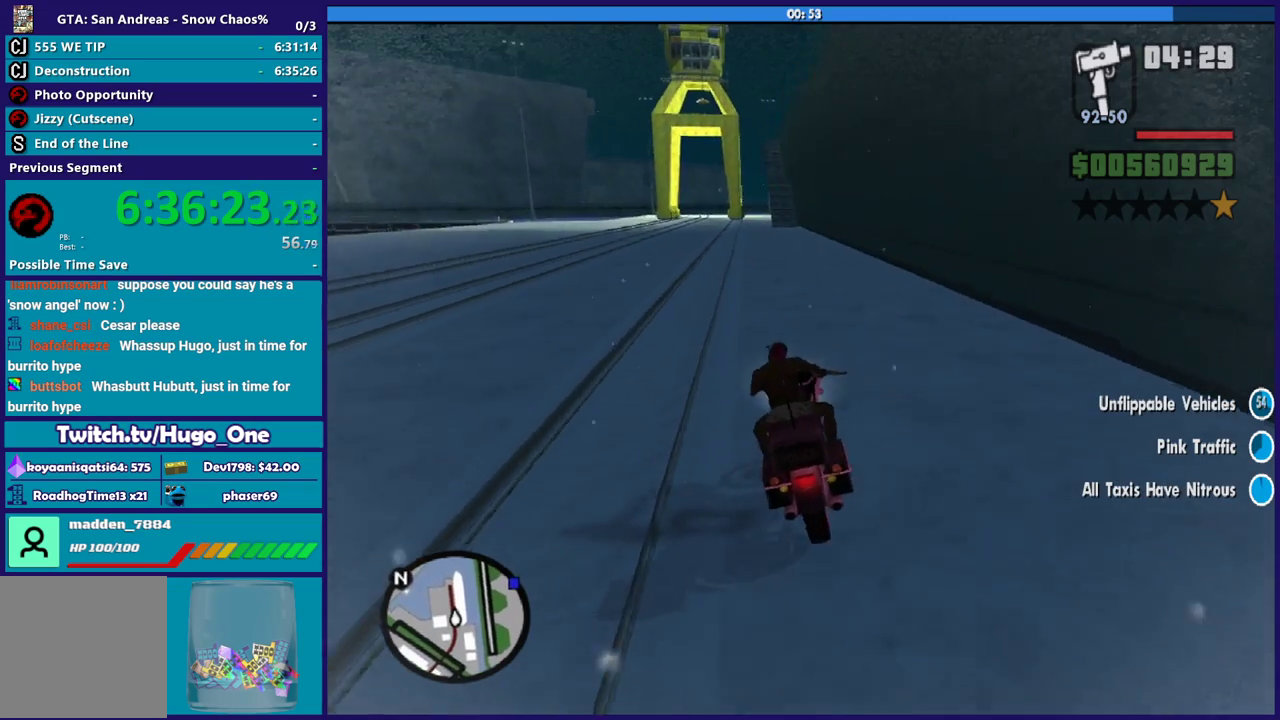
{"buttons": ["R2"], "left_stick": "left", "right_stick": "down", "events": [[33, "left_stick", "left"], [200, "R2", "down"], [300, "left_stick", "center"], [467, "left_stick", "left"]]}
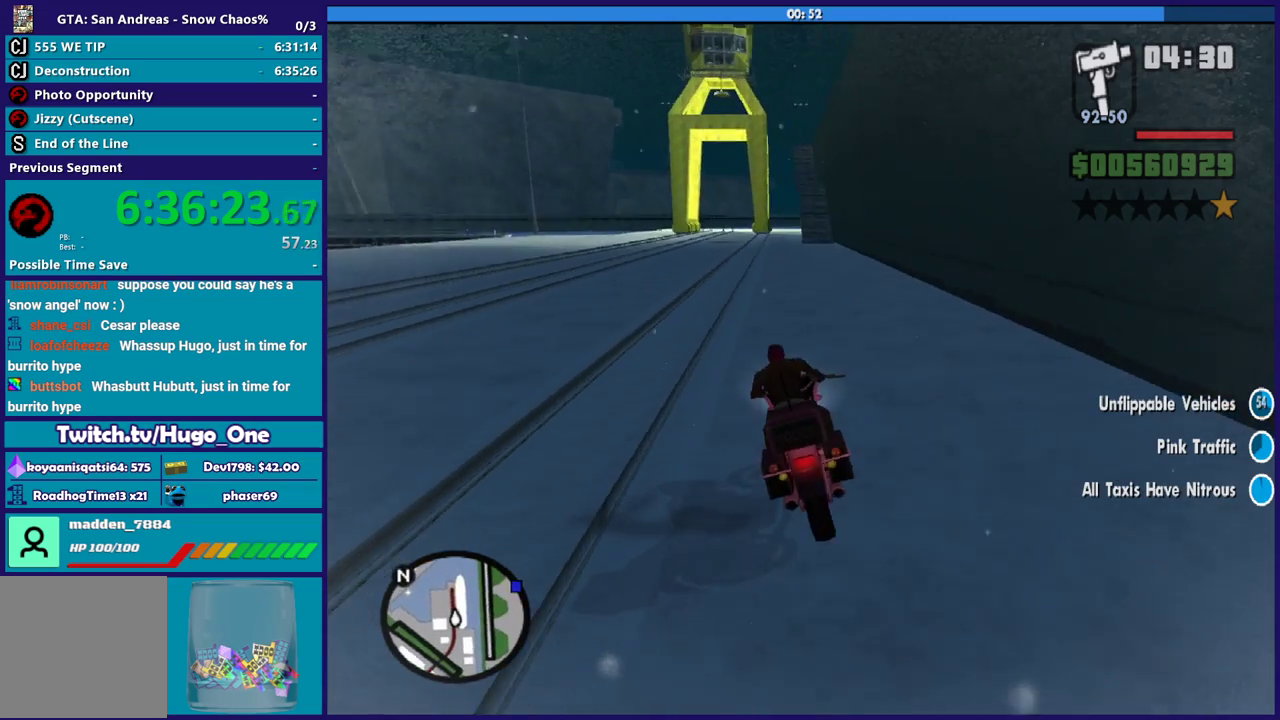
{"buttons": ["R2"], "left_stick": "center", "right_stick": "down", "events": [[167, "left_stick", "right"], [334, "left_stick", "center"]]}
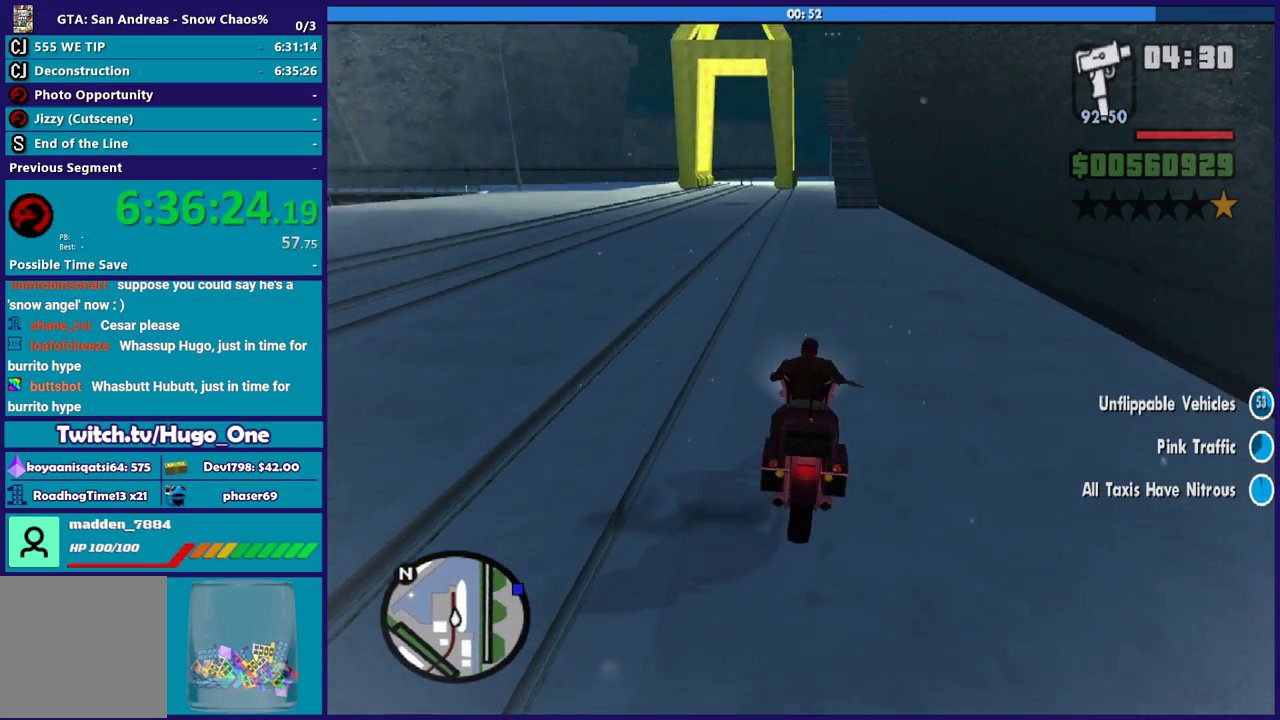
{"buttons": ["R2"], "left_stick": "center", "right_stick": "down", "events": []}
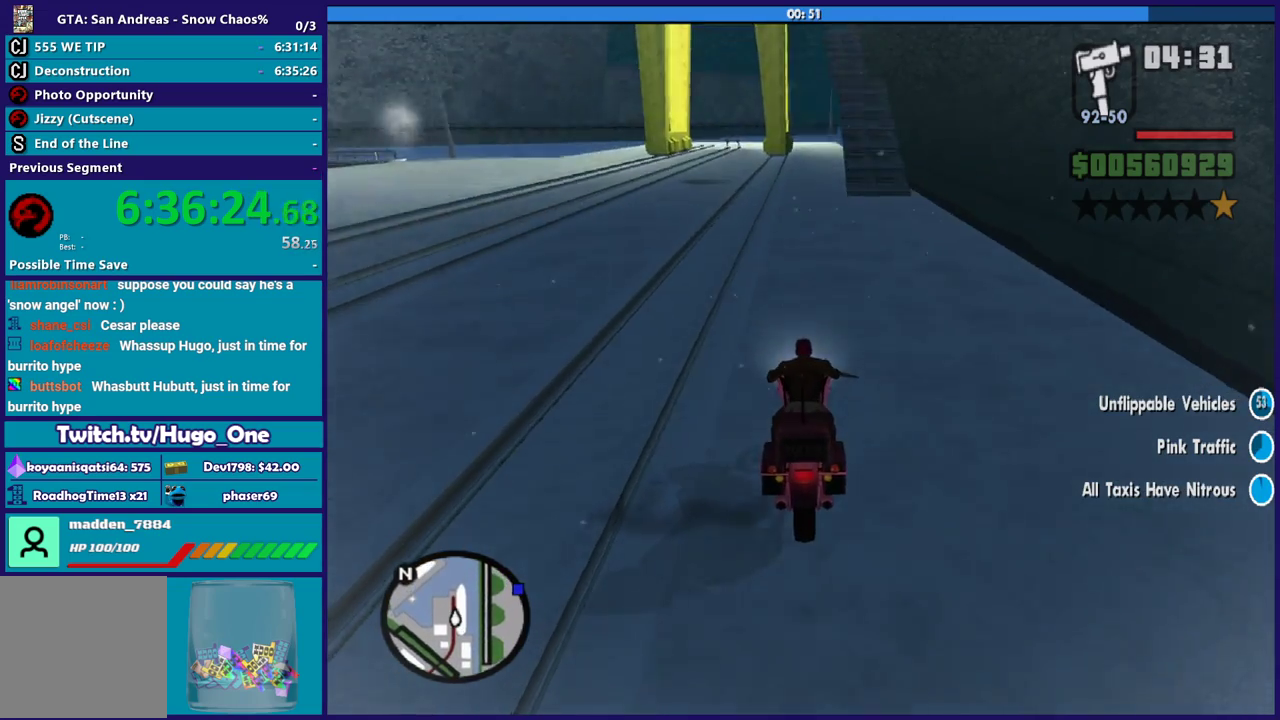
{"buttons": ["R2"], "left_stick": "center", "right_stick": "down", "events": []}
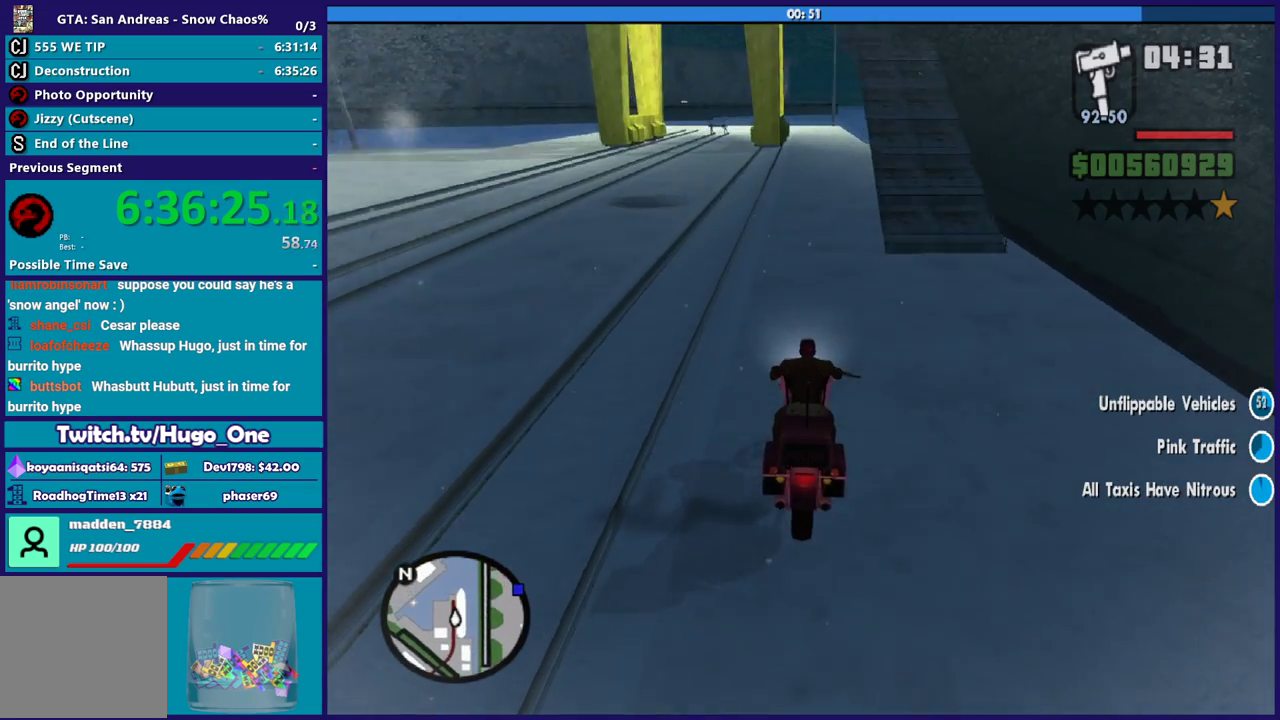
{"buttons": ["R2"], "left_stick": "center", "right_stick": "down", "events": [[233, "left_stick", "down-right"], [367, "left_stick", "center"]]}
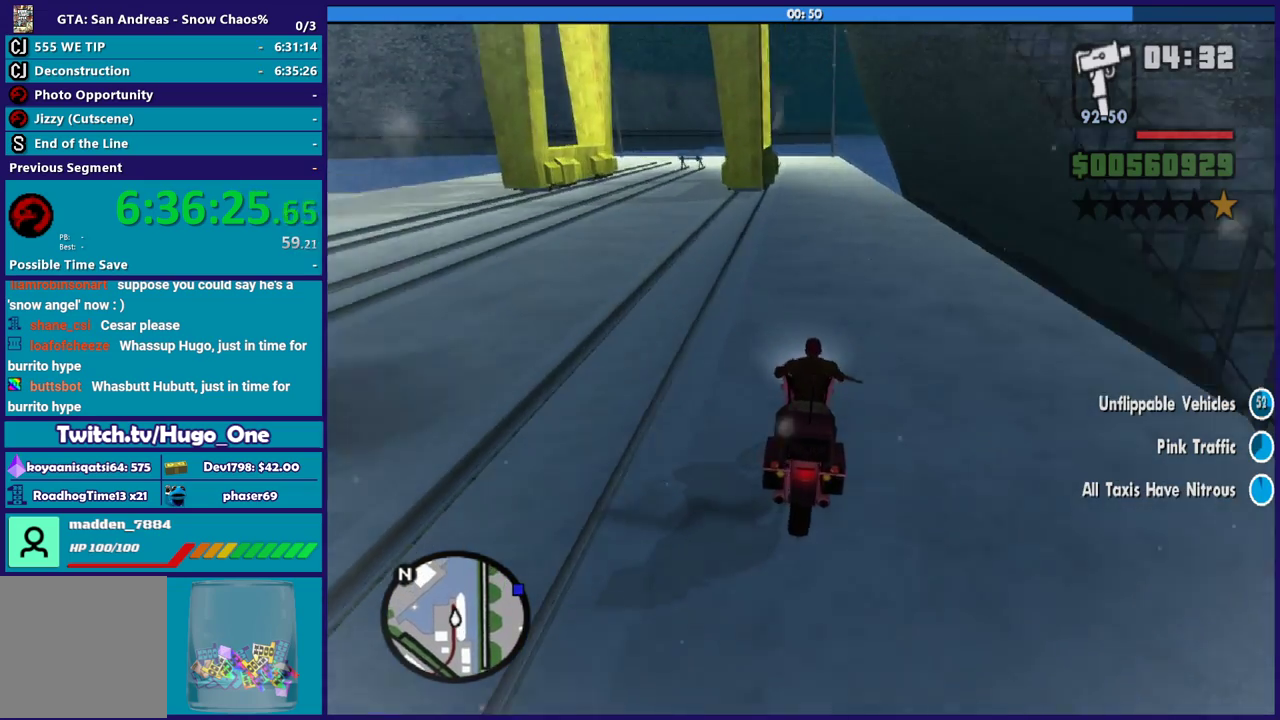
{"buttons": ["R2"], "left_stick": "center", "right_stick": "down", "events": [[300, "left_stick", "down-right"], [434, "left_stick", "center"]]}
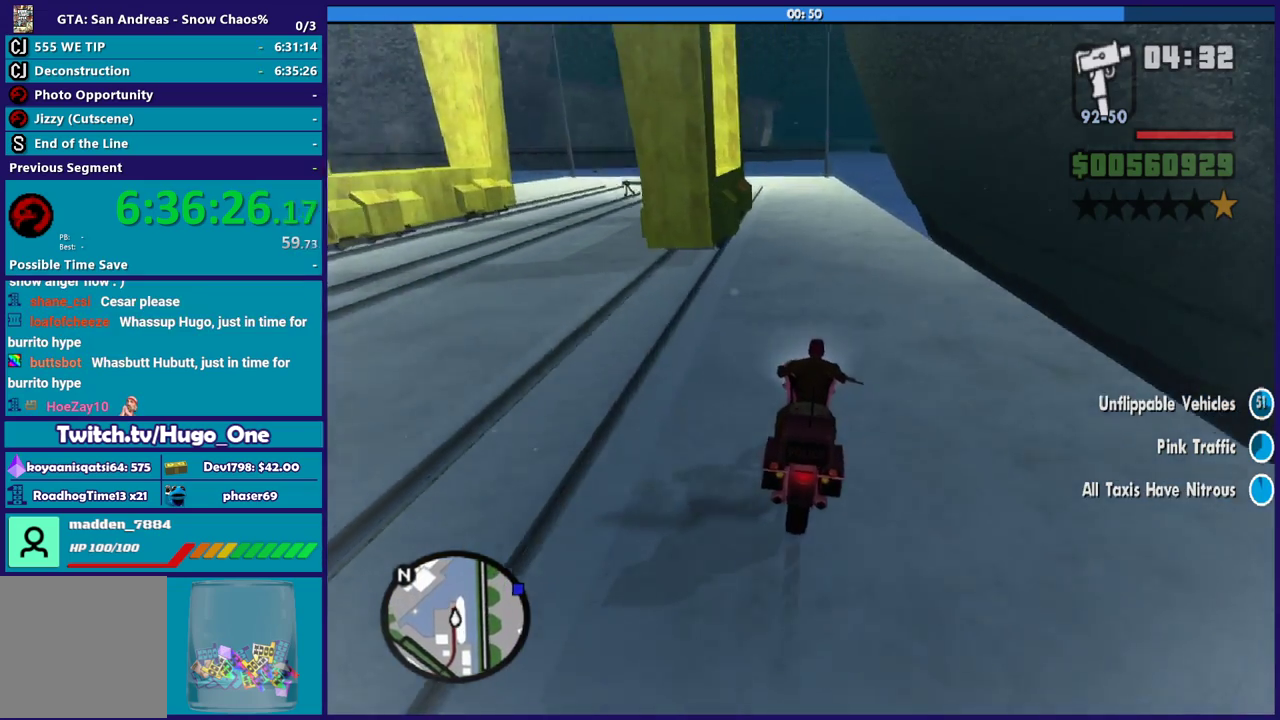
{"buttons": ["R2"], "left_stick": "down-right", "right_stick": "down", "events": [[133, "left_stick", "right"], [333, "left_stick", "center"], [467, "left_stick", "down-right"]]}
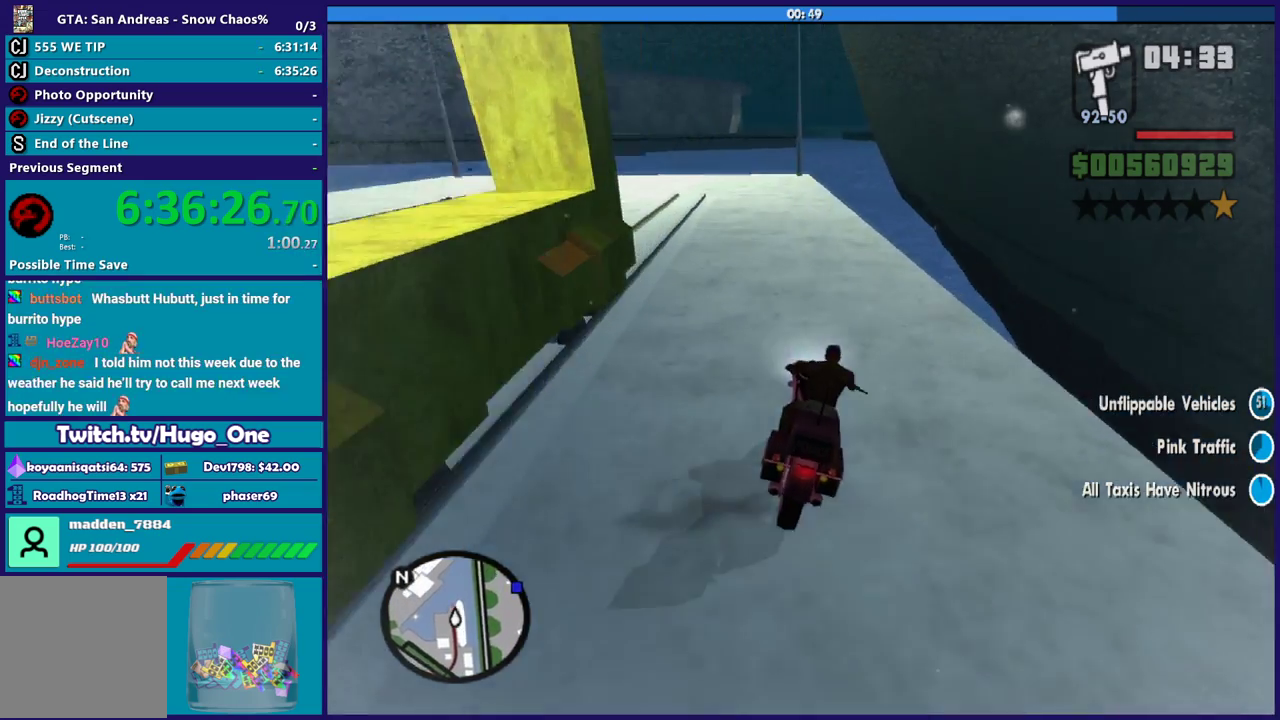
{"buttons": ["R2"], "left_stick": "center", "right_stick": "down", "events": [[100, "left_stick", "center"], [200, "left_stick", "right"], [334, "left_stick", "center"]]}
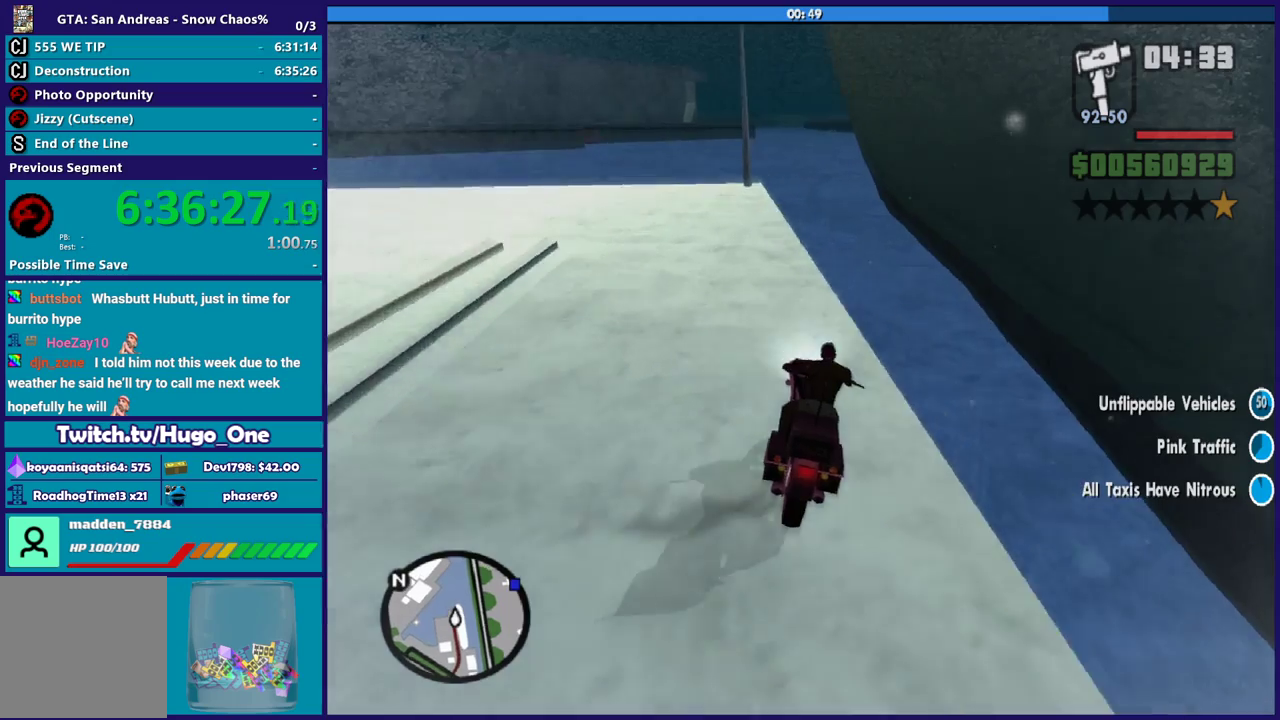
{"buttons": ["R2"], "left_stick": "center", "right_stick": "down", "events": [[133, "left_stick", "down-right"], [200, "left_stick", "center"]]}
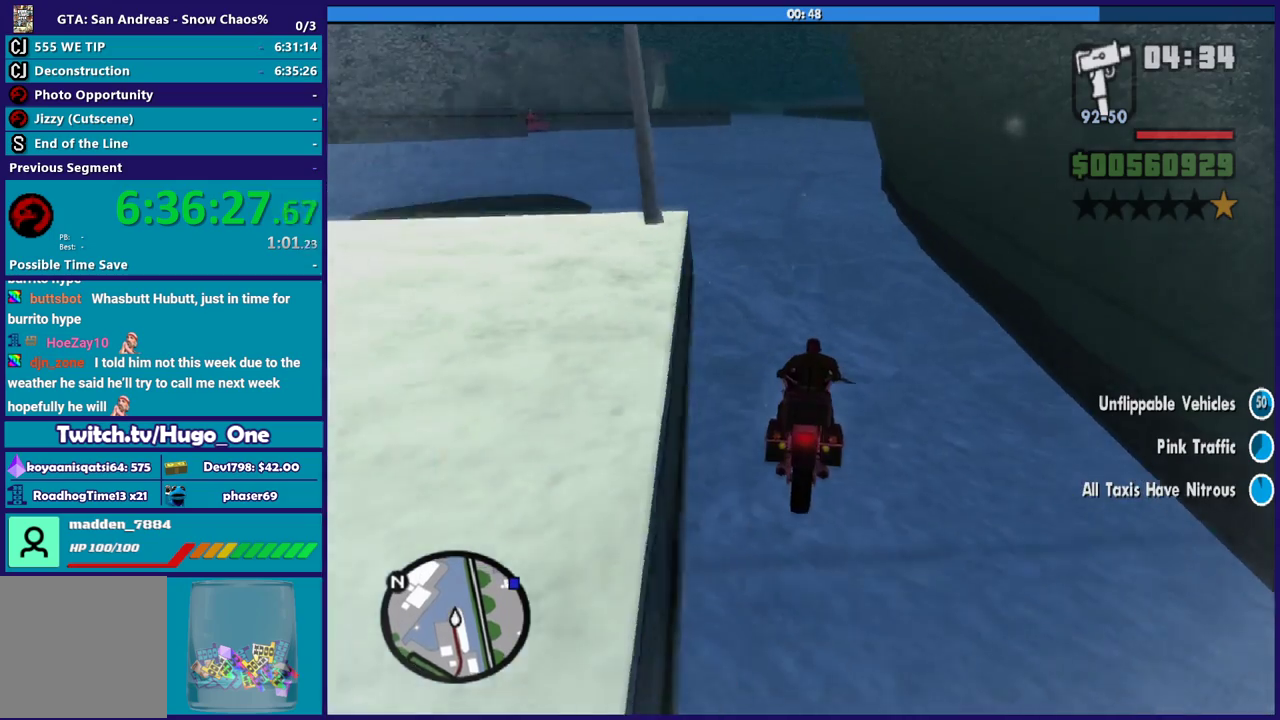
{"buttons": ["R2"], "left_stick": "center", "right_stick": "down", "events": []}
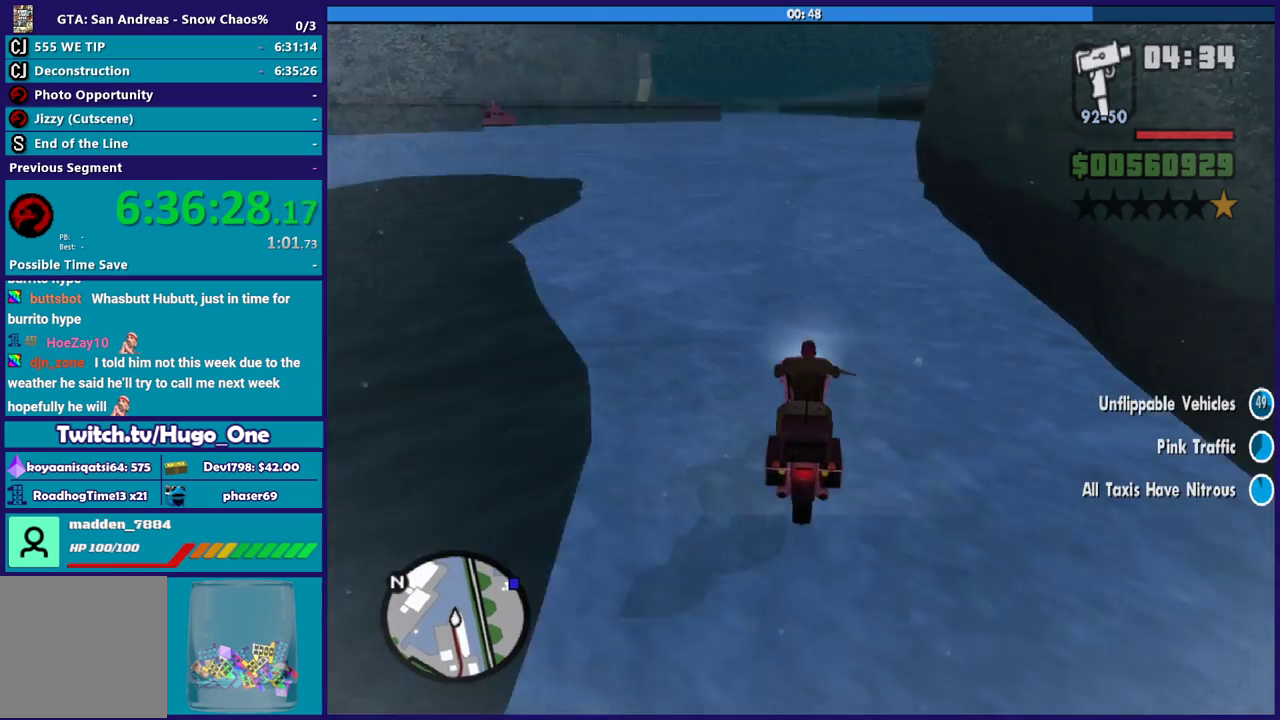
{"buttons": ["R2"], "left_stick": "up", "right_stick": "down", "events": [[267, "left_stick", "right"], [433, "left_stick", "up-left"], [500, "left_stick", "up"]]}
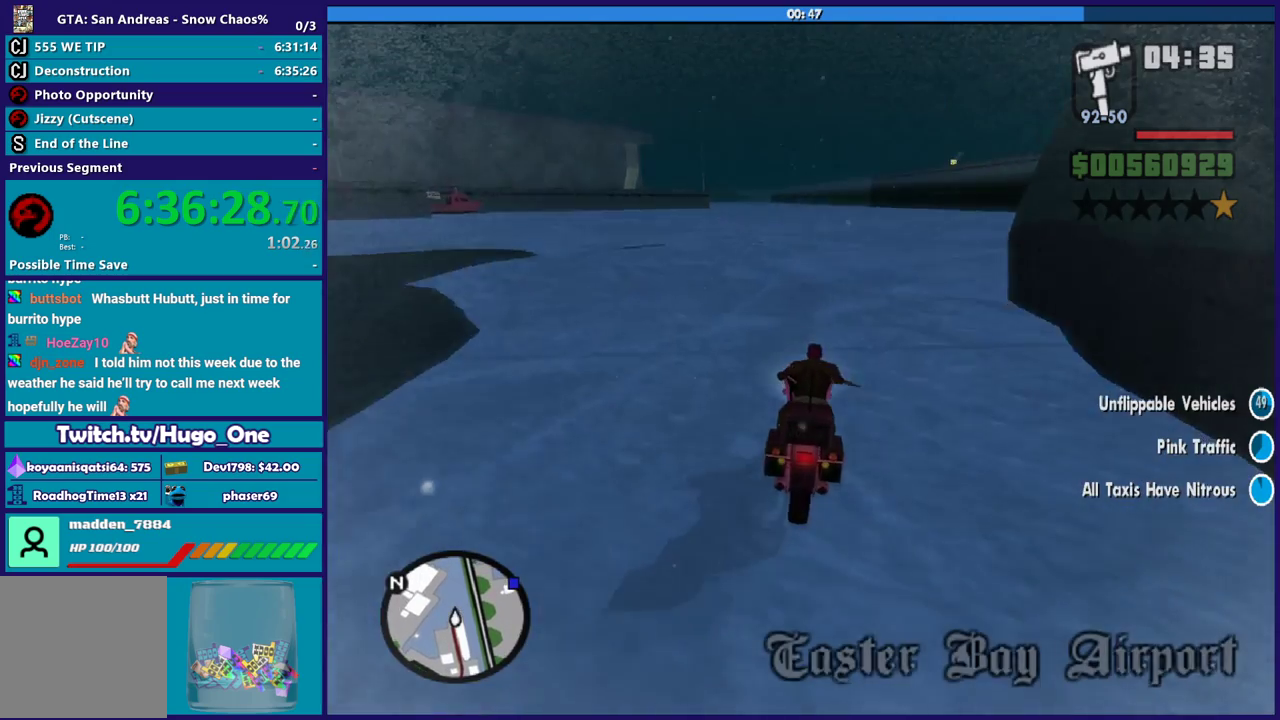
{"buttons": ["R2"], "left_stick": "right", "right_stick": "down", "events": [[100, "left_stick", "right"], [167, "left_stick", "up"], [501, "left_stick", "right"]]}
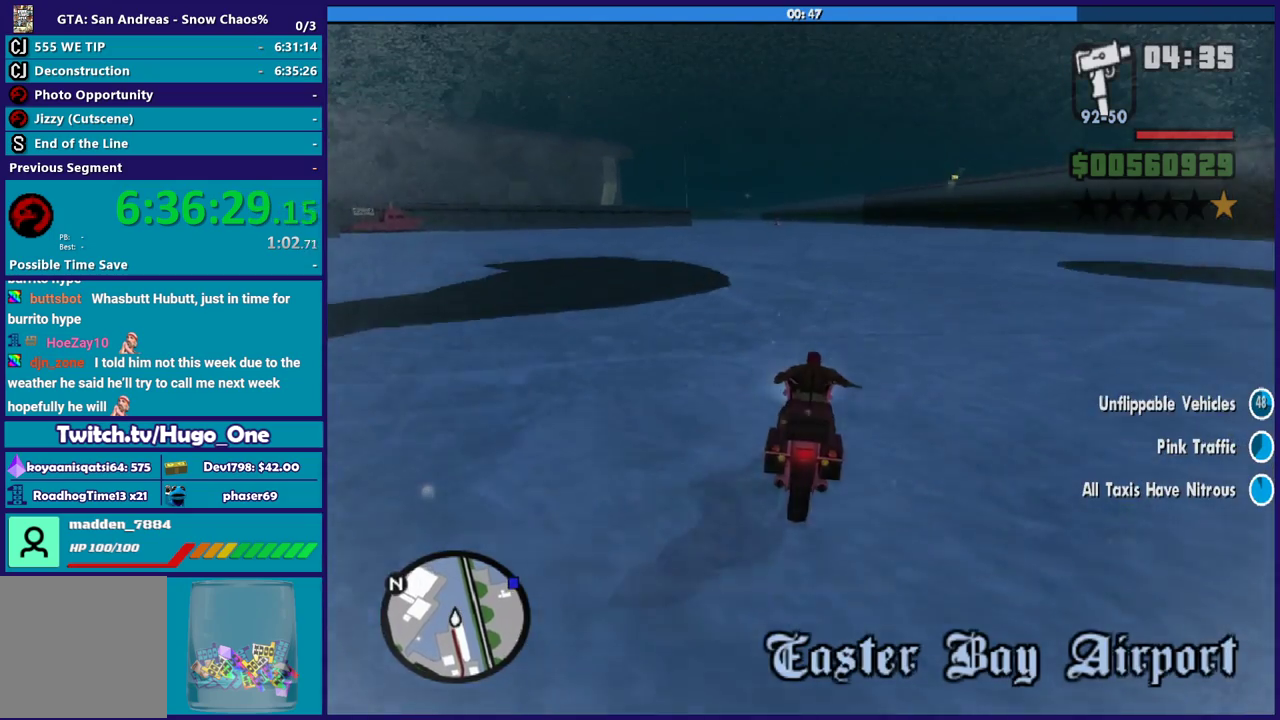
{"buttons": ["R2"], "left_stick": "up-left", "right_stick": "down", "events": [[200, "left_stick", "up-right"], [266, "left_stick", "right"], [433, "left_stick", "up"], [500, "left_stick", "up-left"]]}
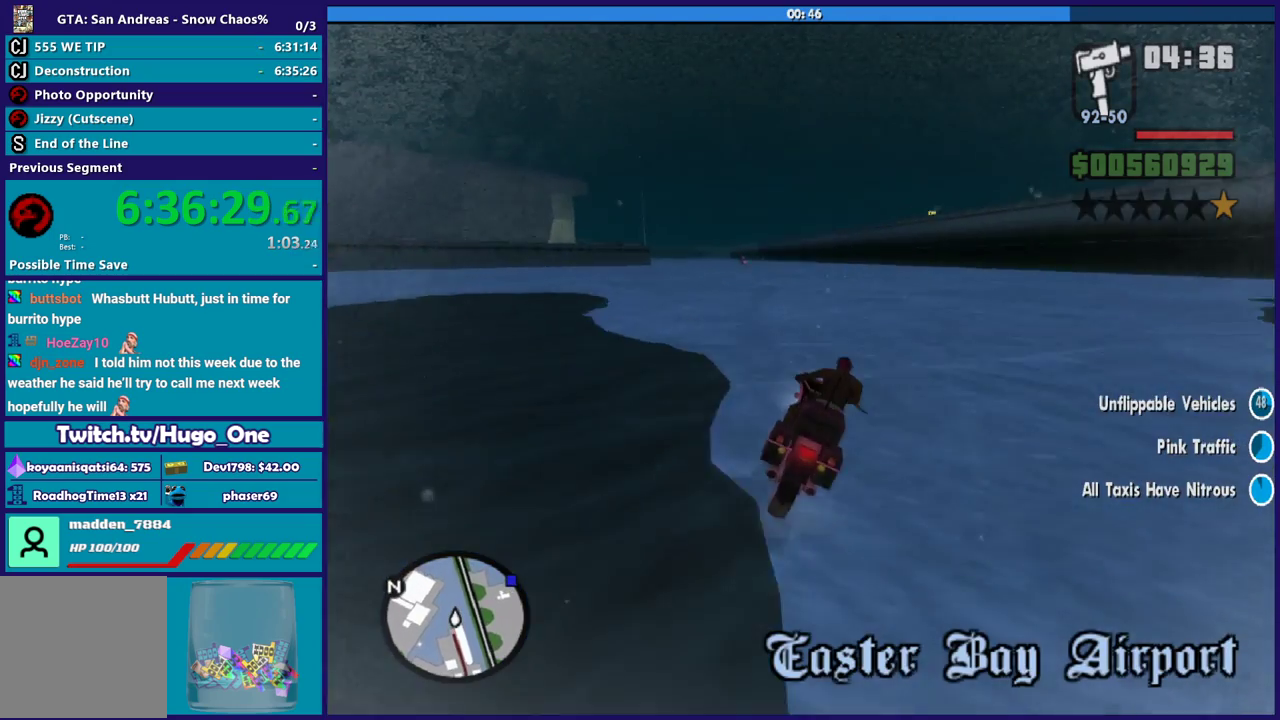
{"buttons": ["R2"], "left_stick": "up", "right_stick": "down", "events": [[67, "left_stick", "center"], [134, "left_stick", "up"], [134, "right_stick", "center"], [434, "right_stick", "down"]]}